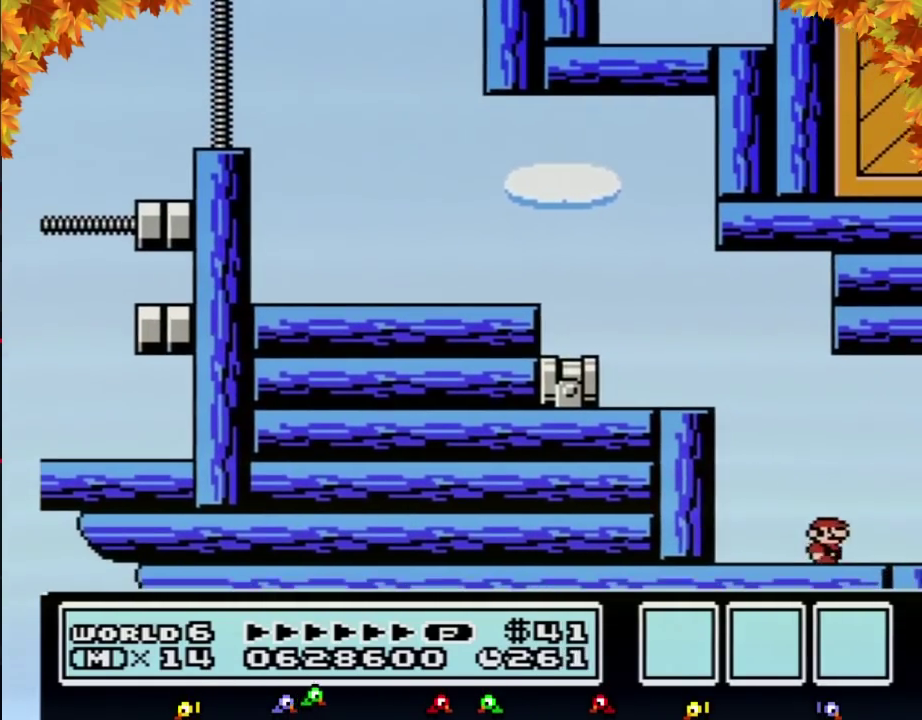
Gameplay with a controller (Nintendo layout); each line is a JSON object with the inputs held at the frame after it. "events" lists button and stick changes between this image and that frame as [ms after this image, input, new state], when the widget could be followed in between. Not read: L3 R3.
{"buttons": [], "events": [[167, "DPAD_LEFT", "down"], [300, "DPAD_LEFT", "up"]]}
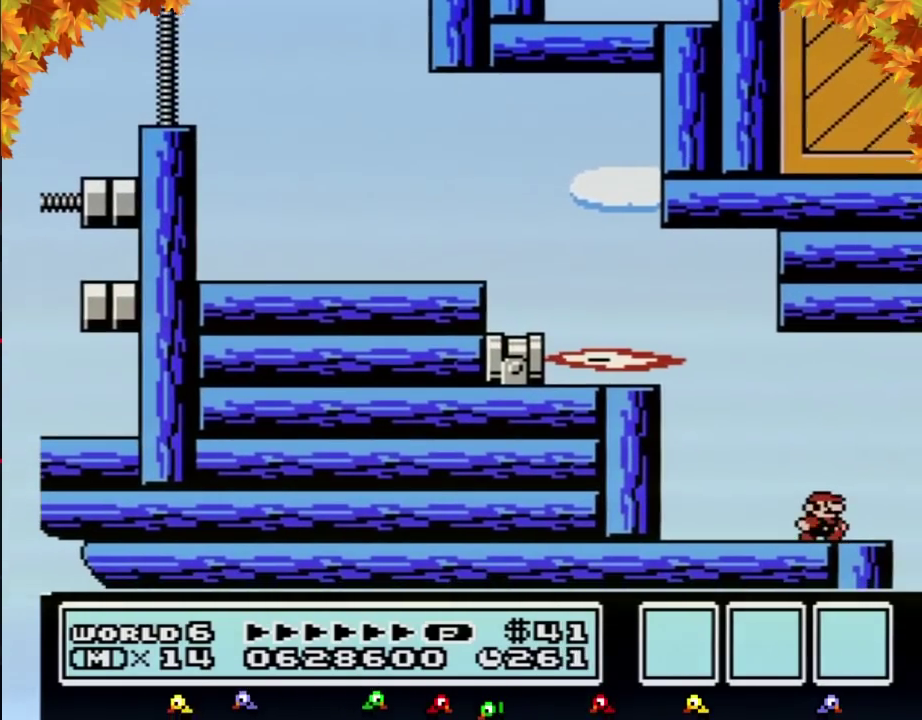
{"buttons": ["DPAD_RIGHT"], "events": [[17, "DPAD_RIGHT", "down"], [117, "DPAD_RIGHT", "up"], [483, "DPAD_RIGHT", "down"]]}
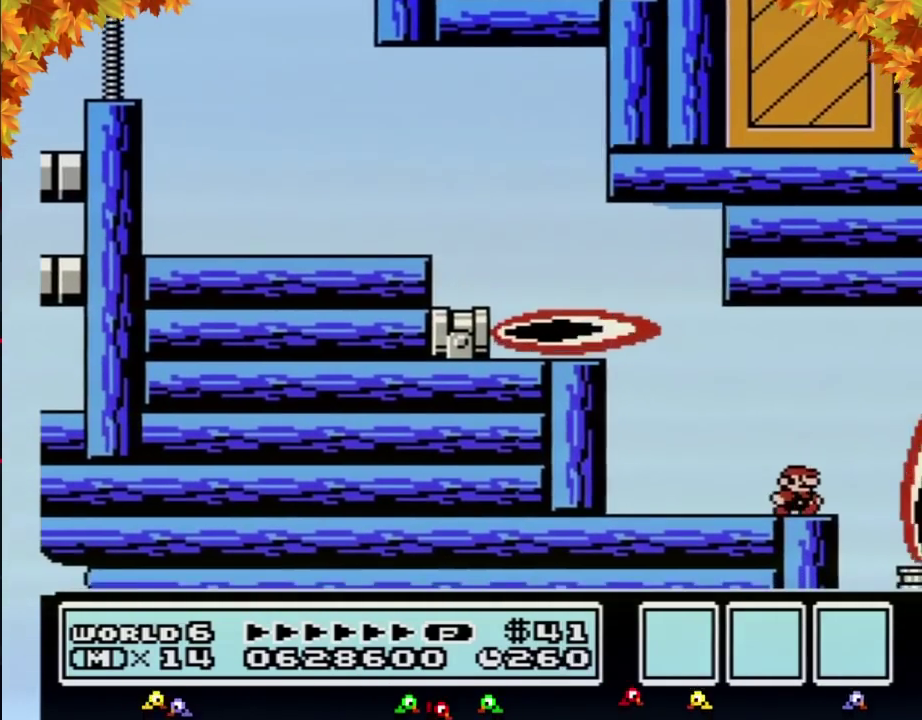
{"buttons": ["B"], "events": [[50, "DPAD_RIGHT", "up"], [450, "B", "down"]]}
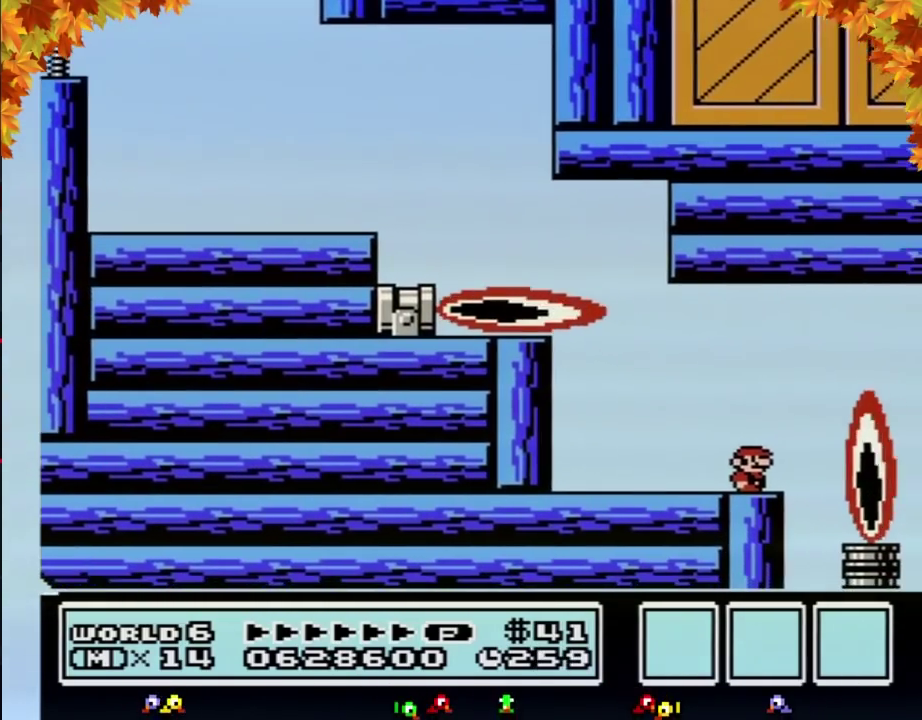
{"buttons": ["B"], "events": []}
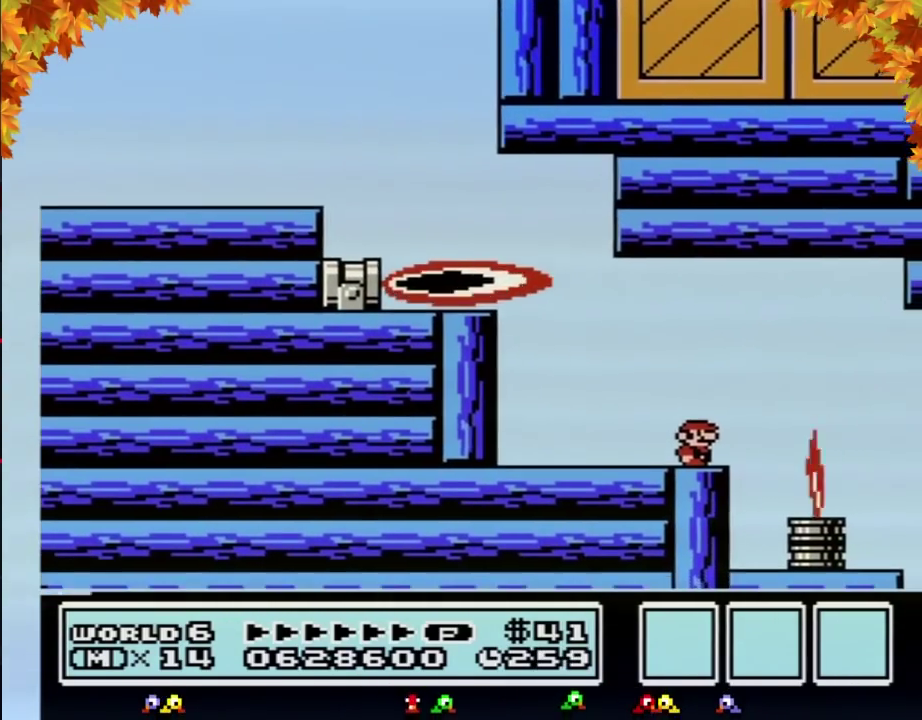
{"buttons": ["B", "DPAD_RIGHT"], "events": [[150, "DPAD_RIGHT", "down"], [300, "A", "down"], [483, "A", "up"]]}
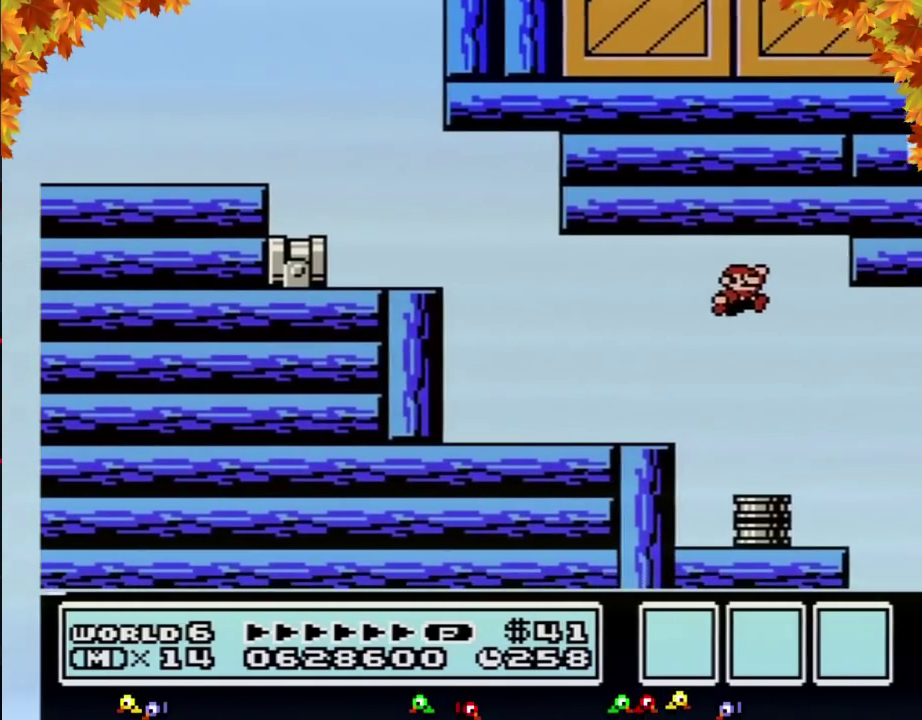
{"buttons": ["B", "DPAD_LEFT"], "events": [[150, "DPAD_RIGHT", "up"], [267, "DPAD_LEFT", "down"]]}
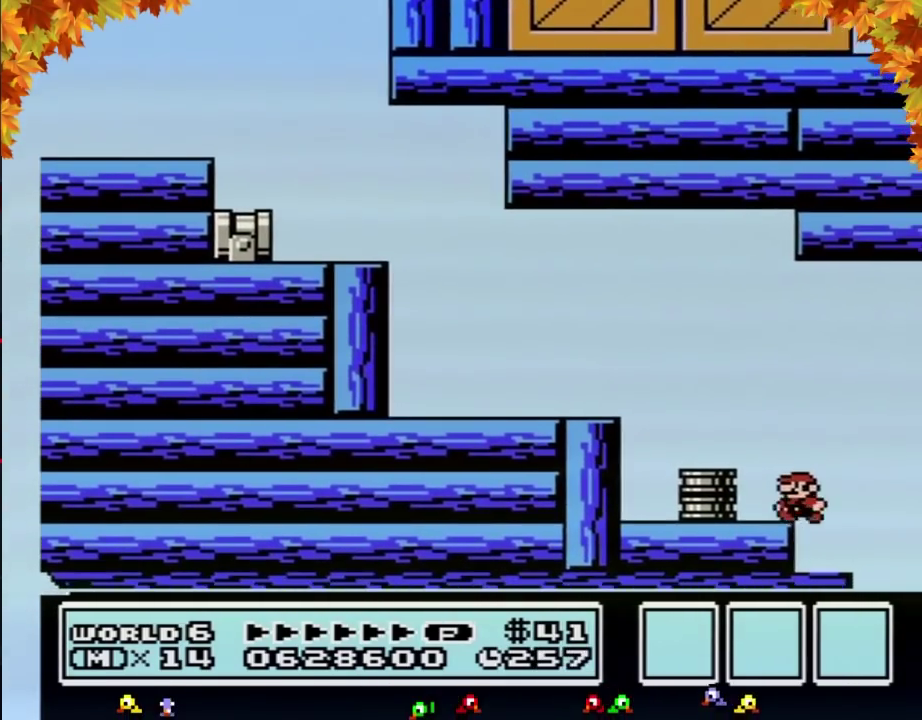
{"buttons": ["DPAD_LEFT"], "events": [[50, "DPAD_LEFT", "up"], [167, "B", "up"], [300, "DPAD_RIGHT", "down"], [417, "DPAD_RIGHT", "up"], [450, "DPAD_LEFT", "down"]]}
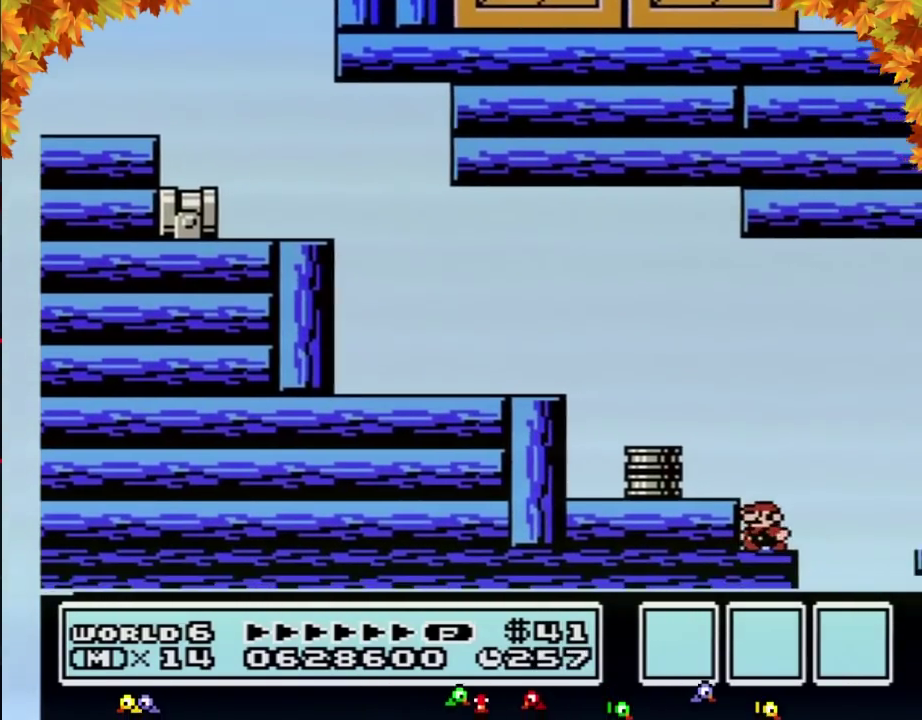
{"buttons": ["B"], "events": [[233, "B", "down"], [367, "DPAD_LEFT", "up"]]}
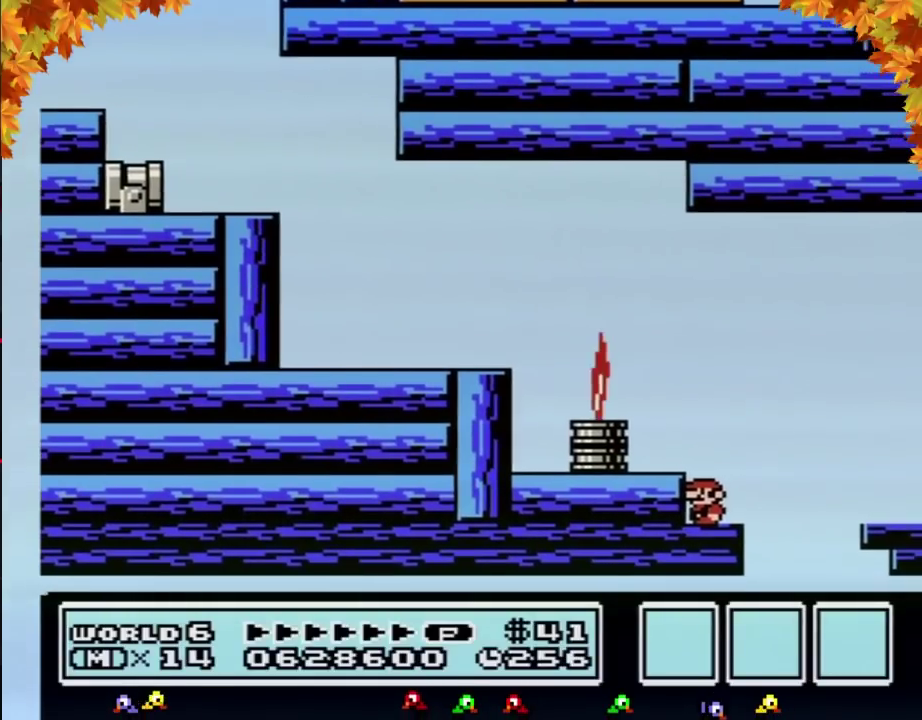
{"buttons": ["B", "DPAD_RIGHT"], "events": [[150, "DPAD_RIGHT", "down"], [233, "A", "down"], [483, "A", "up"]]}
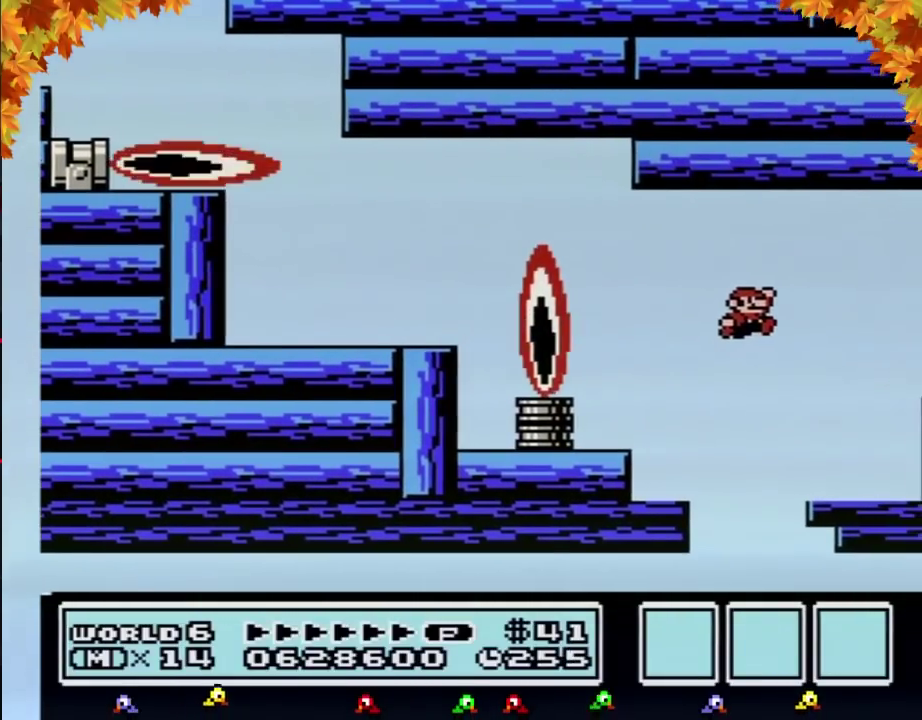
{"buttons": ["B", "DPAD_RIGHT"], "events": [[83, "DPAD_RIGHT", "up"], [450, "DPAD_RIGHT", "down"]]}
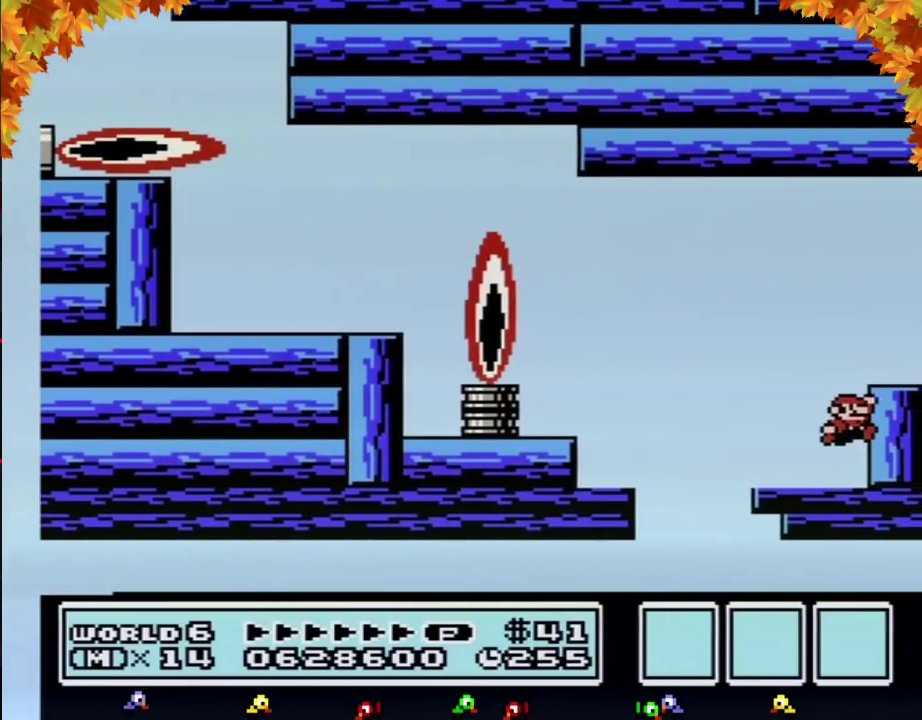
{"buttons": ["DPAD_RIGHT"], "events": [[50, "A", "down"], [367, "A", "up"], [400, "B", "up"]]}
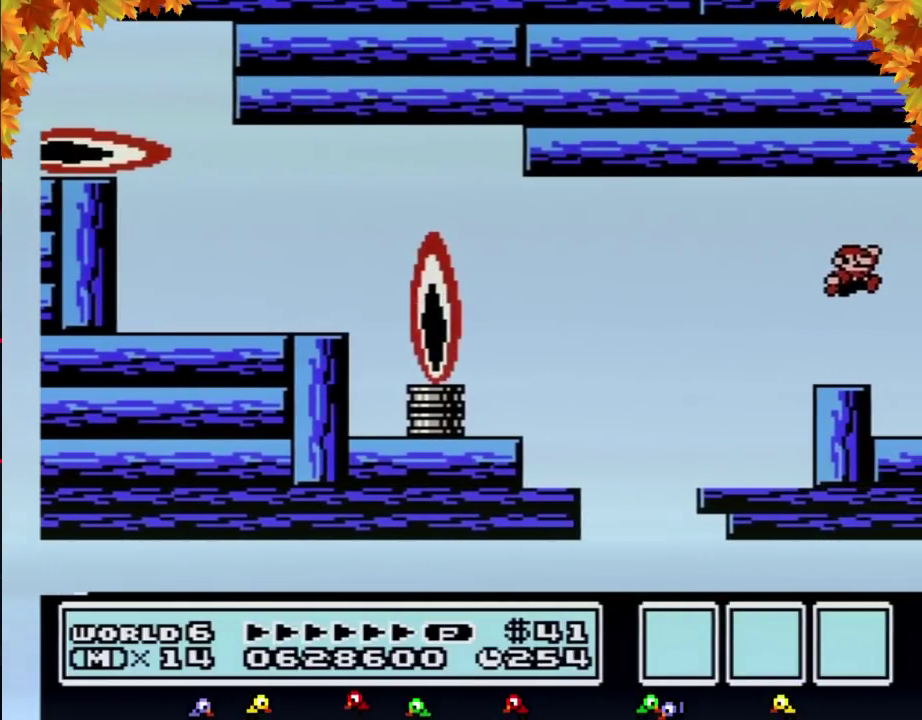
{"buttons": ["DPAD_RIGHT"], "events": []}
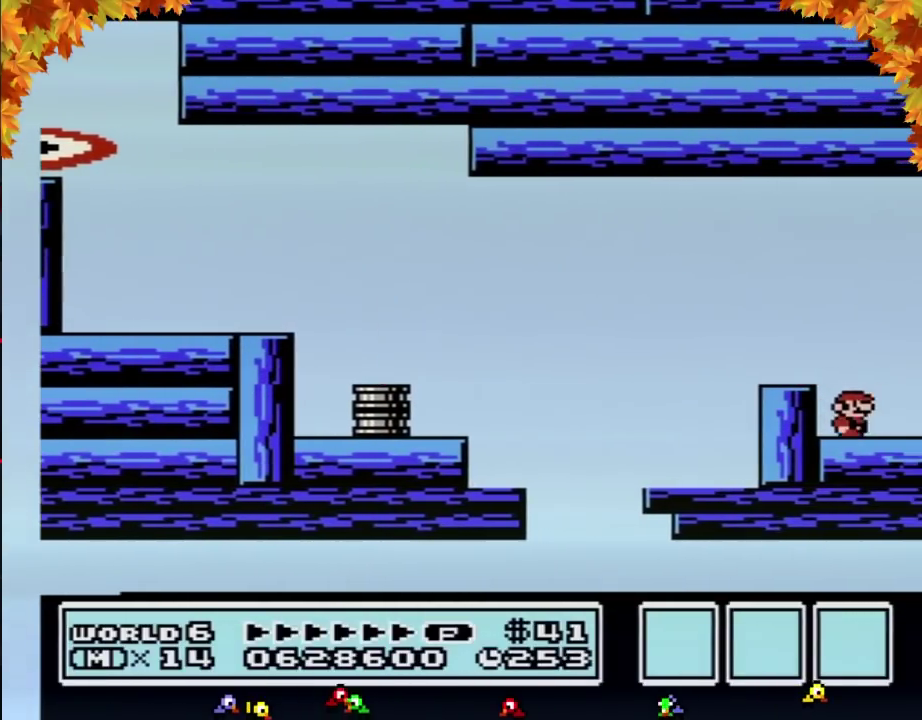
{"buttons": [], "events": [[400, "DPAD_RIGHT", "up"]]}
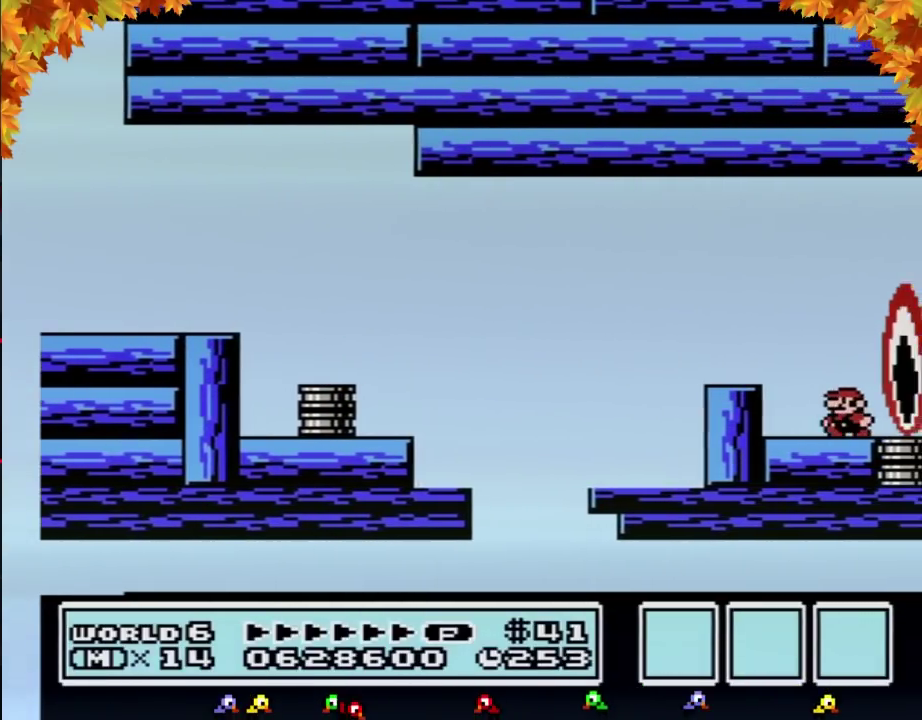
{"buttons": [], "events": [[50, "DPAD_LEFT", "down"], [117, "DPAD_LEFT", "up"], [200, "DPAD_RIGHT", "down"], [267, "DPAD_RIGHT", "up"]]}
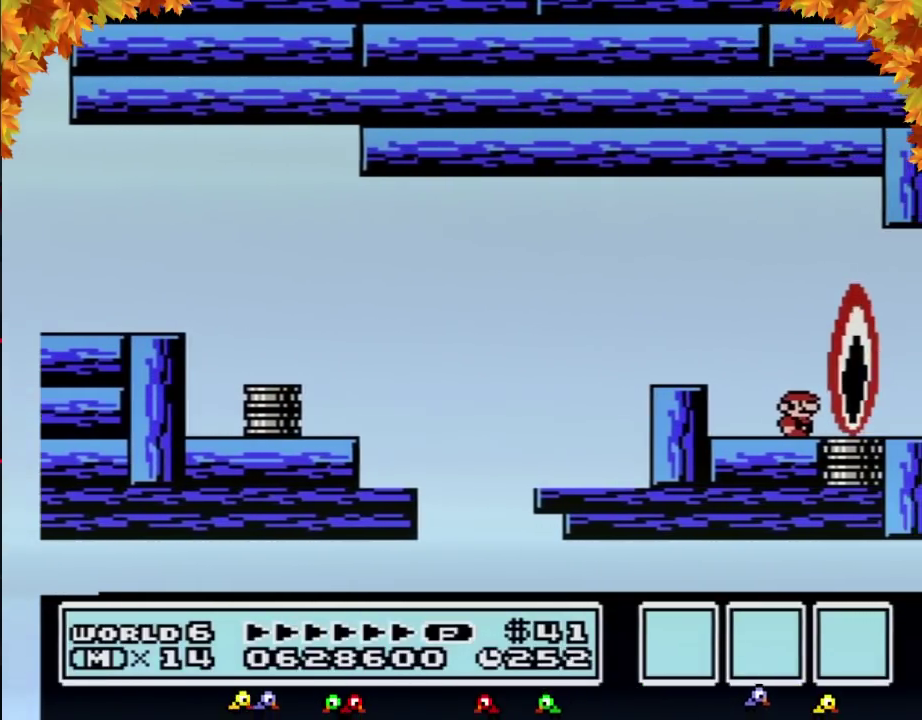
{"buttons": ["B"], "events": [[83, "B", "down"]]}
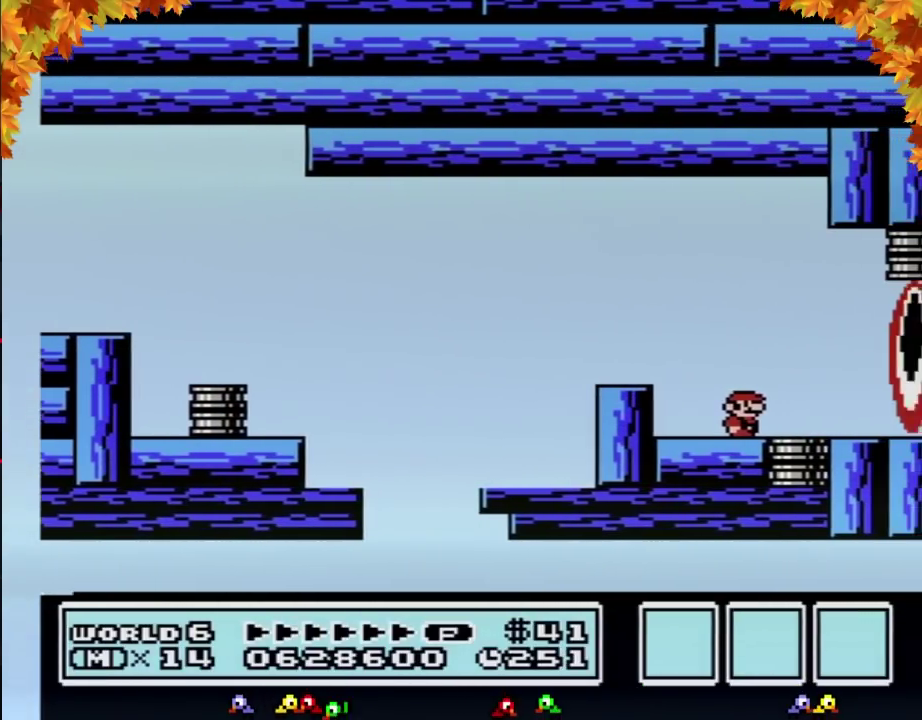
{"buttons": ["B"], "events": [[117, "DPAD_RIGHT", "down"], [400, "DPAD_RIGHT", "up"]]}
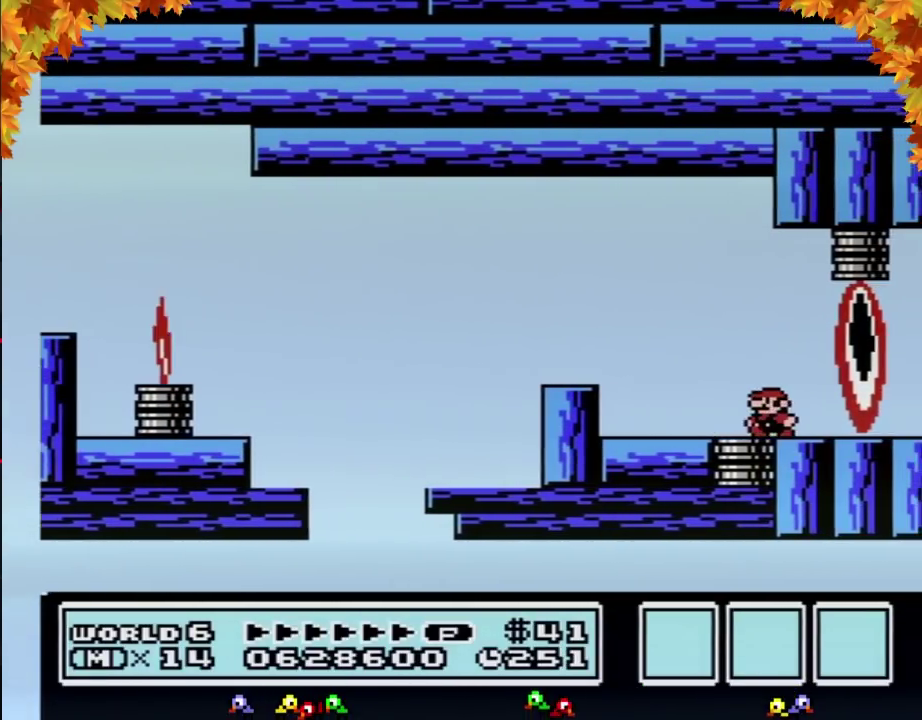
{"buttons": ["B"], "events": [[17, "DPAD_LEFT", "down"], [150, "DPAD_LEFT", "up"], [233, "DPAD_RIGHT", "down"], [333, "DPAD_RIGHT", "up"]]}
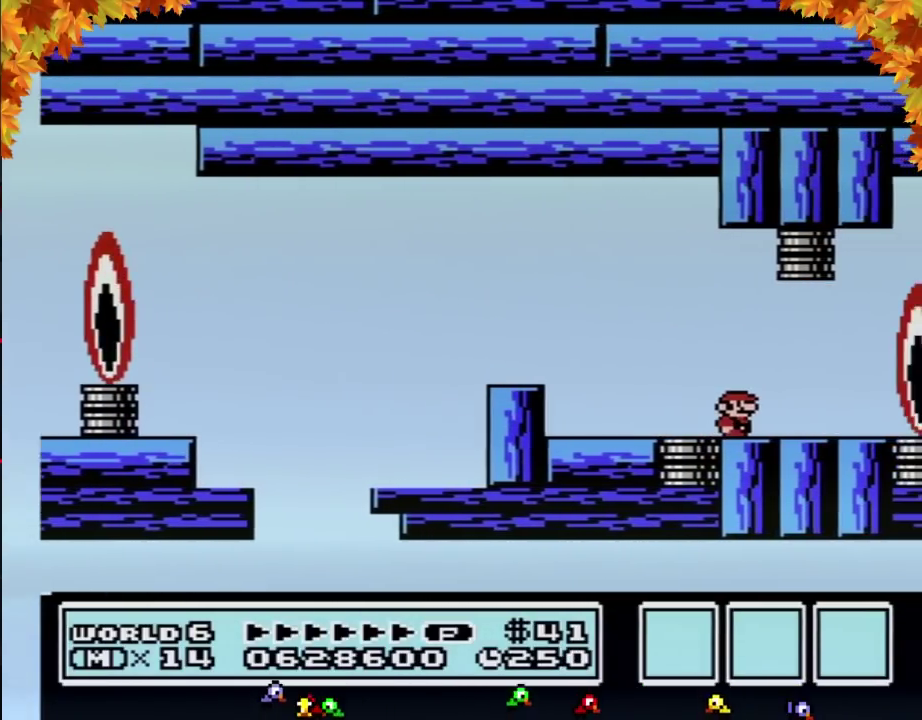
{"buttons": ["B", "DPAD_LEFT"], "events": [[150, "DPAD_RIGHT", "down"], [400, "DPAD_RIGHT", "up"], [483, "DPAD_LEFT", "down"]]}
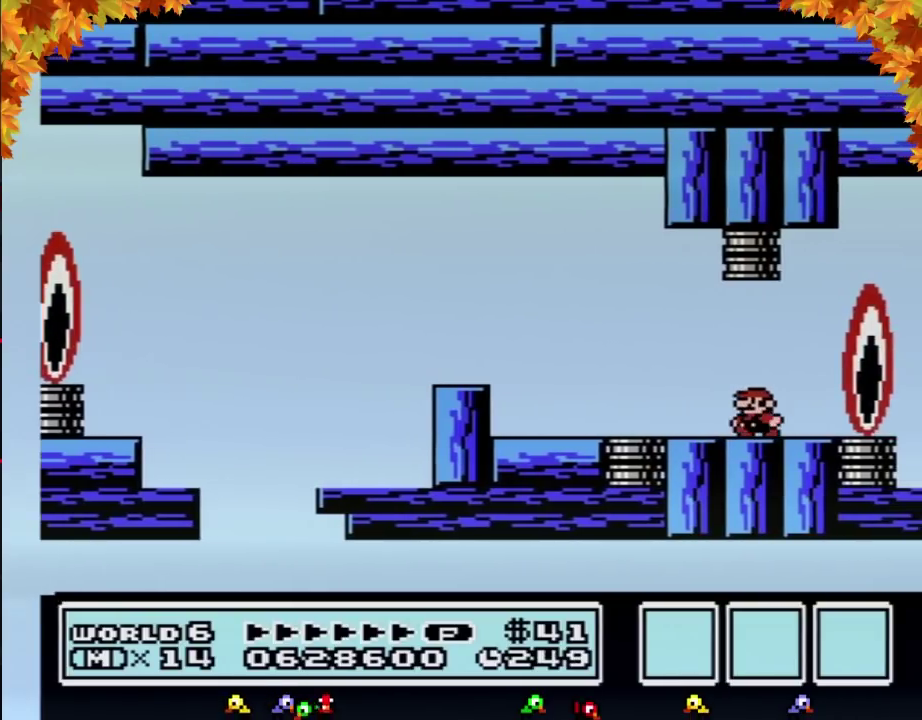
{"buttons": ["B"], "events": [[117, "DPAD_LEFT", "up"], [233, "DPAD_RIGHT", "down"], [300, "DPAD_RIGHT", "up"]]}
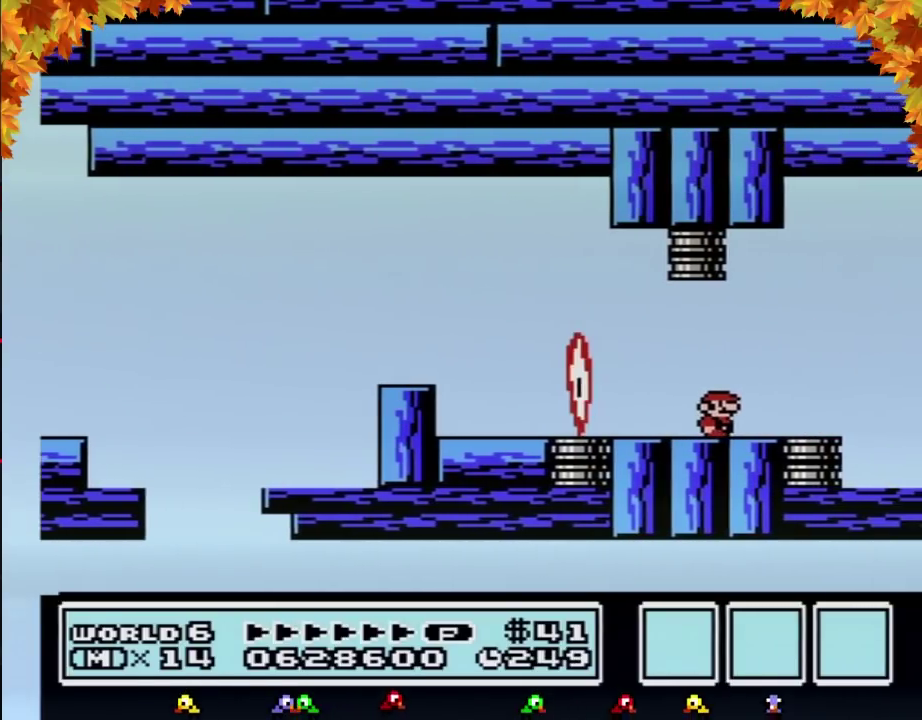
{"buttons": ["B", "DPAD_RIGHT"], "events": [[83, "DPAD_RIGHT", "down"], [200, "DPAD_RIGHT", "up"], [367, "DPAD_RIGHT", "down"]]}
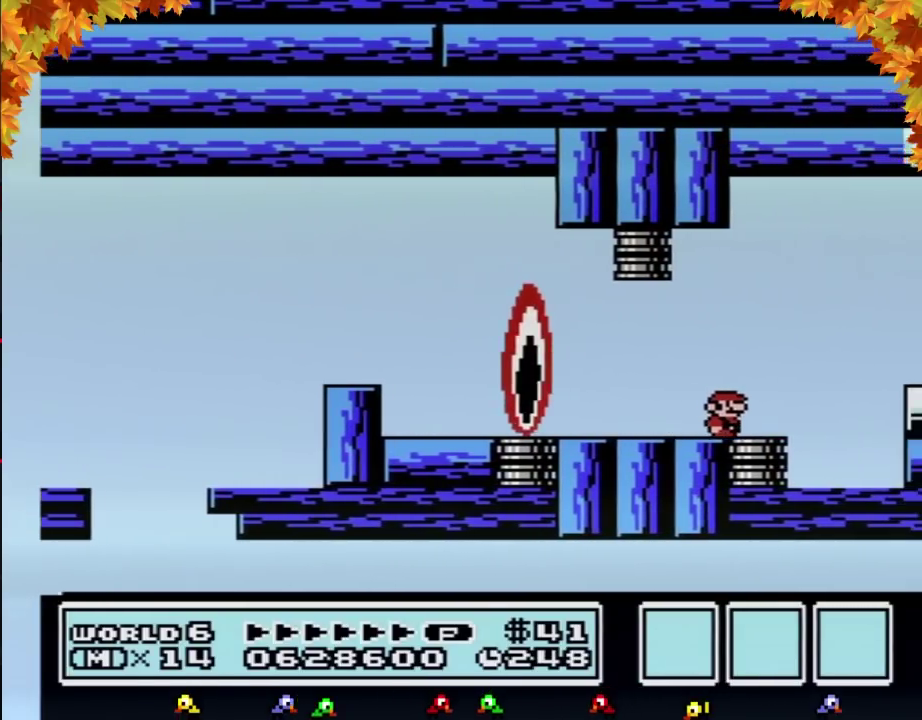
{"buttons": ["DPAD_RIGHT"], "events": [[233, "A", "down"], [300, "A", "up"], [300, "DPAD_RIGHT", "up"], [400, "B", "up"], [450, "DPAD_RIGHT", "down"]]}
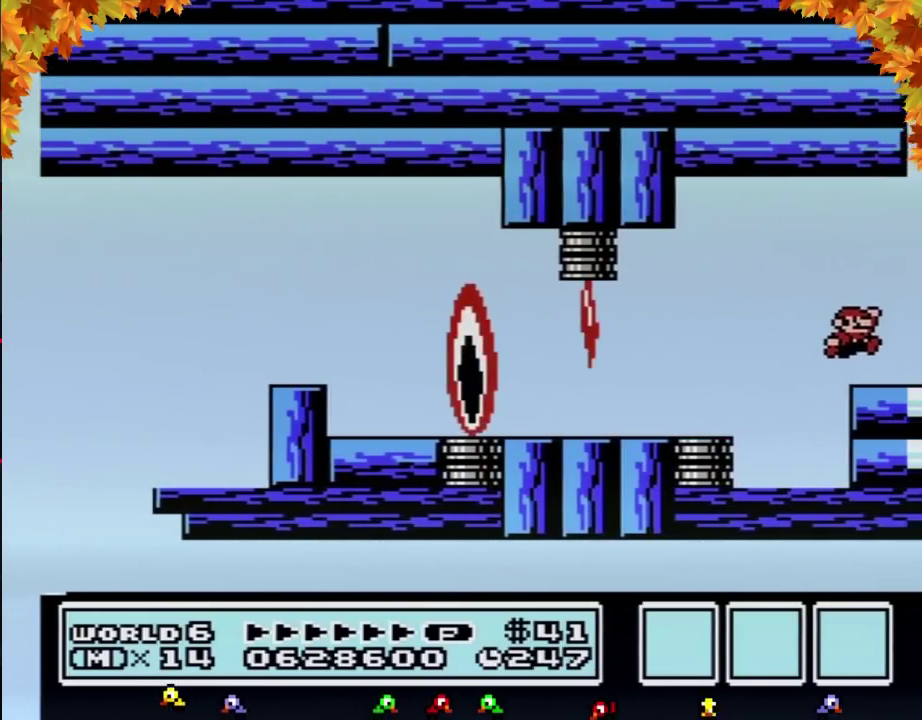
{"buttons": ["B", "DPAD_RIGHT"], "events": [[117, "DPAD_RIGHT", "up"], [267, "DPAD_RIGHT", "down"], [367, "B", "down"]]}
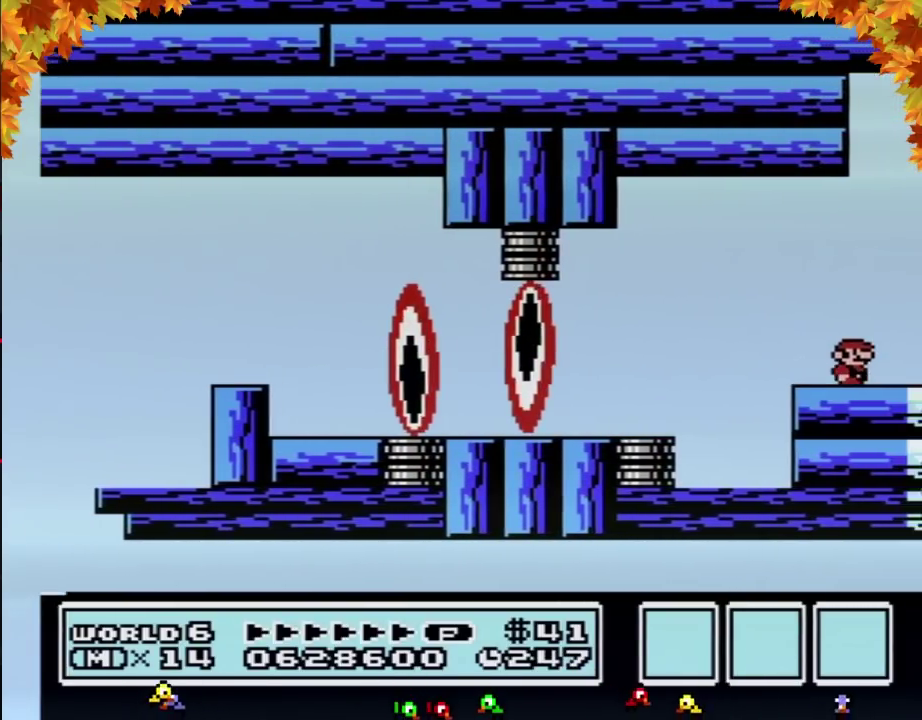
{"buttons": ["B", "DPAD_RIGHT"], "events": []}
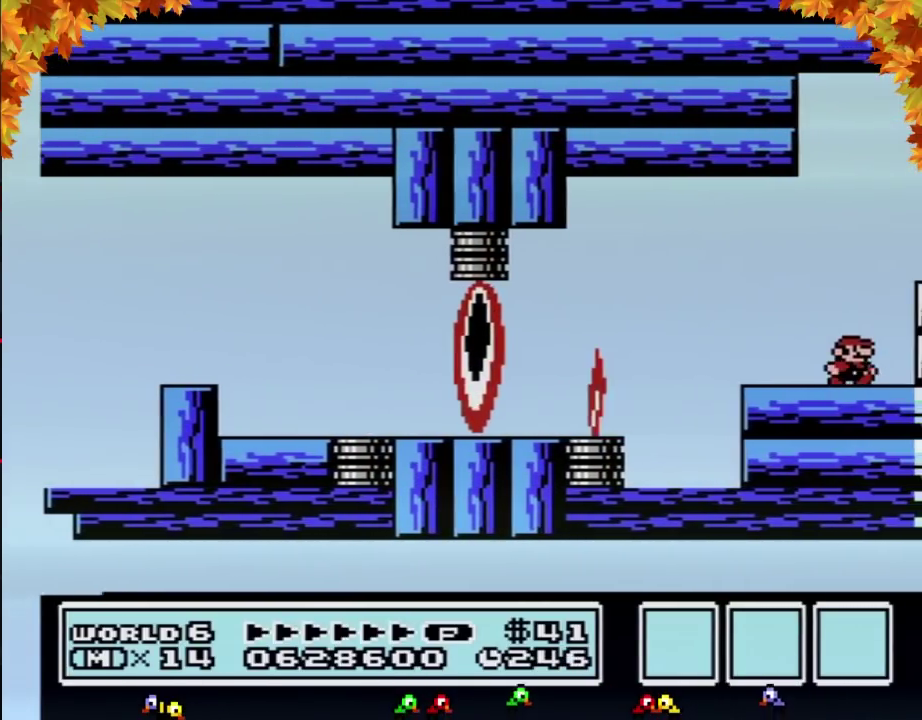
{"buttons": ["B", "DPAD_RIGHT"], "events": [[383, "A", "down"], [500, "A", "up"]]}
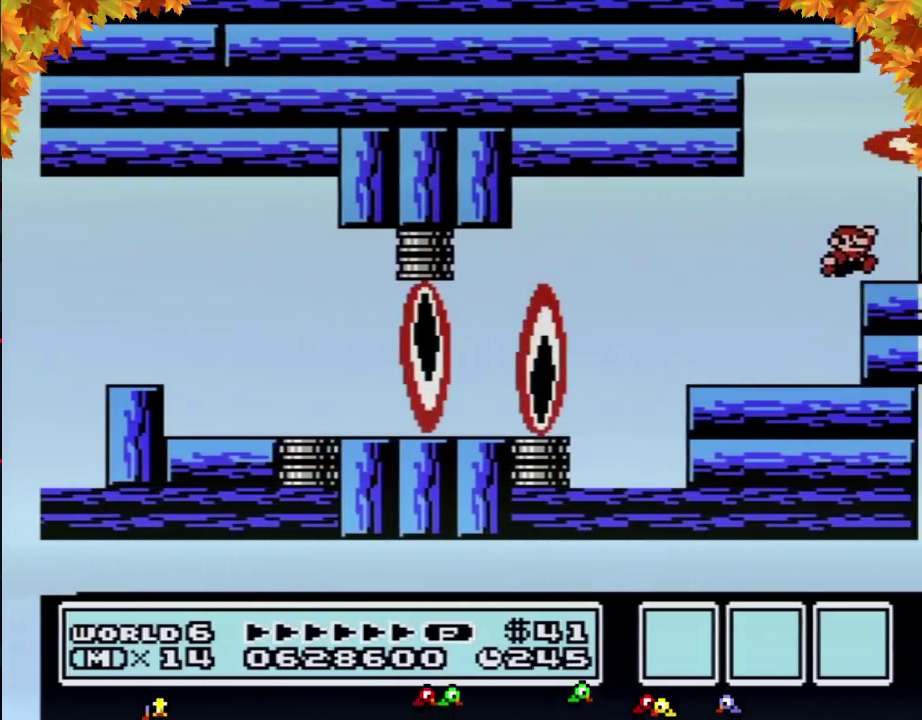
{"buttons": ["B", "DPAD_RIGHT"], "events": []}
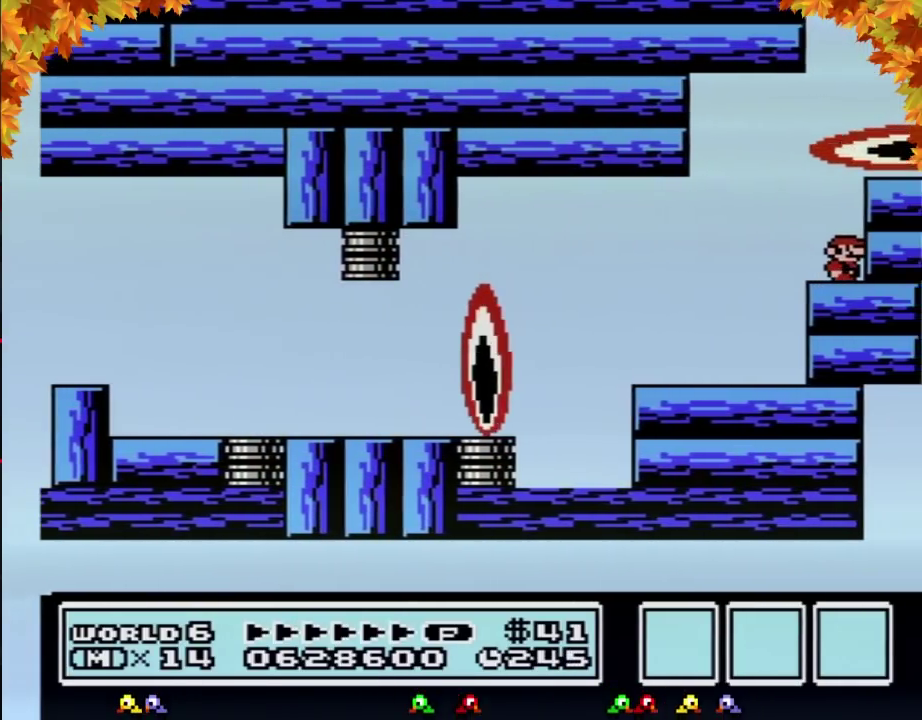
{"buttons": ["A", "B", "DPAD_RIGHT"], "events": [[67, "DPAD_RIGHT", "up"], [467, "DPAD_RIGHT", "down"], [500, "A", "down"]]}
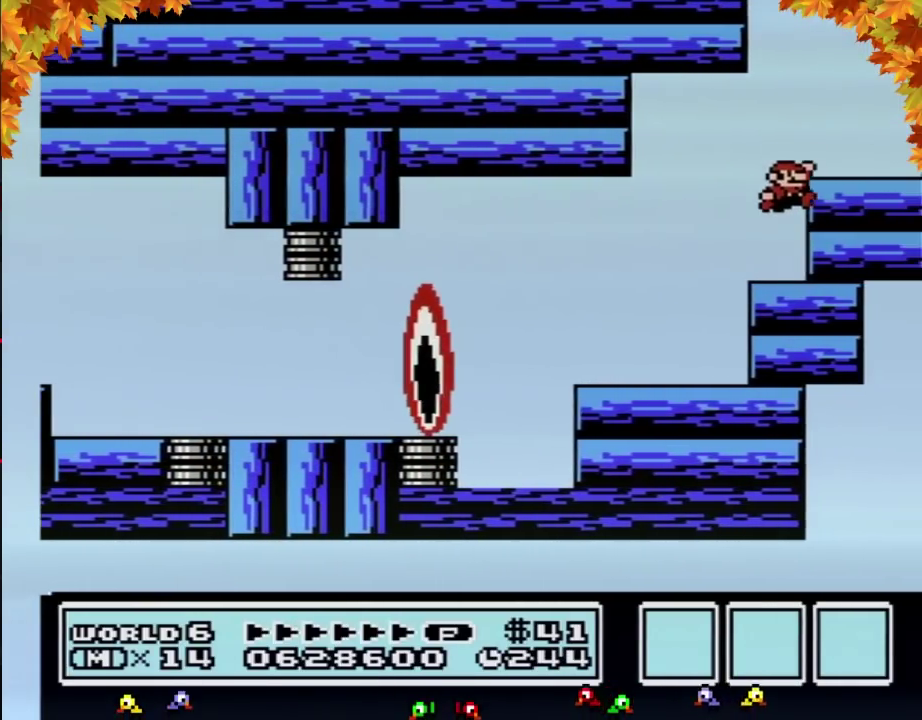
{"buttons": ["A", "B", "DPAD_RIGHT"], "events": [[133, "A", "up"], [500, "A", "down"]]}
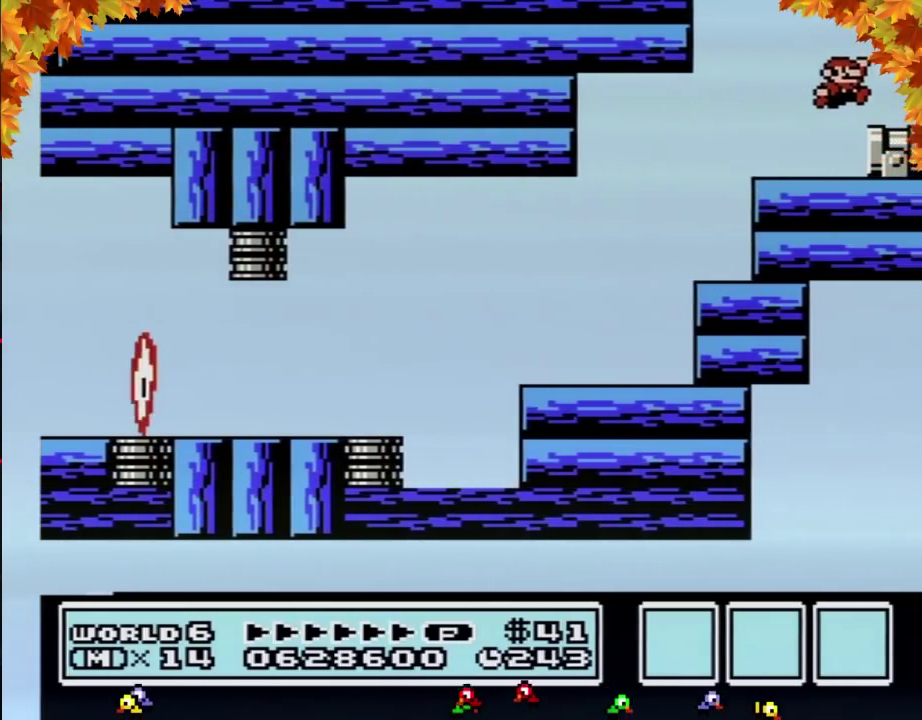
{"buttons": ["DPAD_RIGHT"], "events": [[67, "A", "up"], [67, "B", "up"]]}